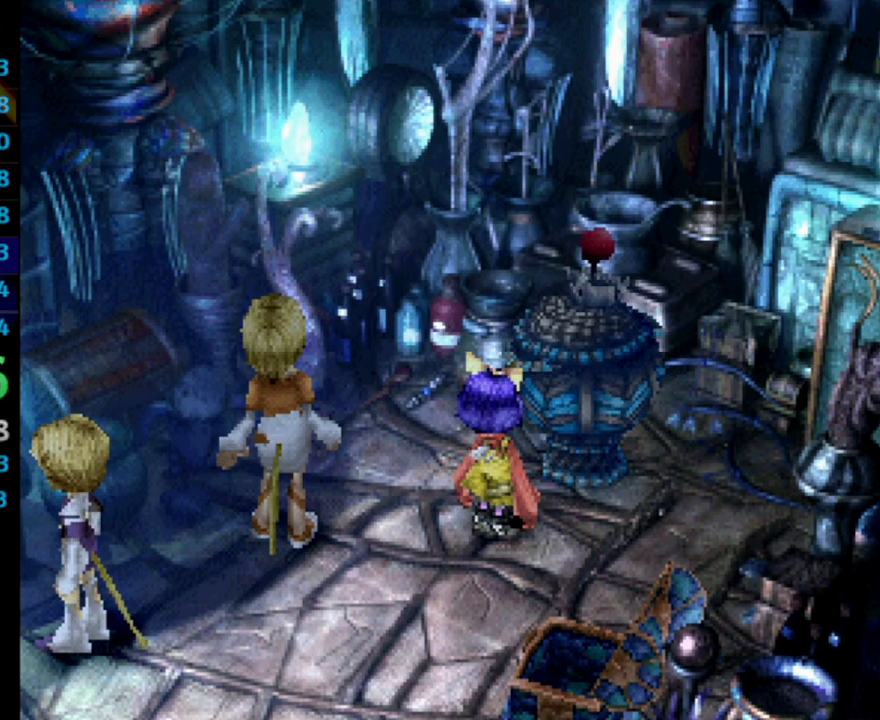
Gameplay with a controller (PlayStation layout); each line is a JSON object with the inputs held at the frame after it. "events" lists button and stick changes between this image and that frame as [ms after this image, input, new state], when the widget could be followed in between. Not read: L3 R3.
{"buttons": [], "left_stick": "center", "right_stick": "center", "events": [[17, "SQUARE", "down"], [50, "CROSS", "down"], [83, "SQUARE", "up"], [150, "CROSS", "up"], [150, "SQUARE", "down"], [200, "CROSS", "down"], [200, "SQUARE", "up"], [233, "CROSS", "up"], [267, "SQUARE", "down"], [300, "CROSS", "down"], [333, "SQUARE", "up"], [367, "CROSS", "up"], [400, "CROSS", "down"], [483, "CROSS", "up"]]}
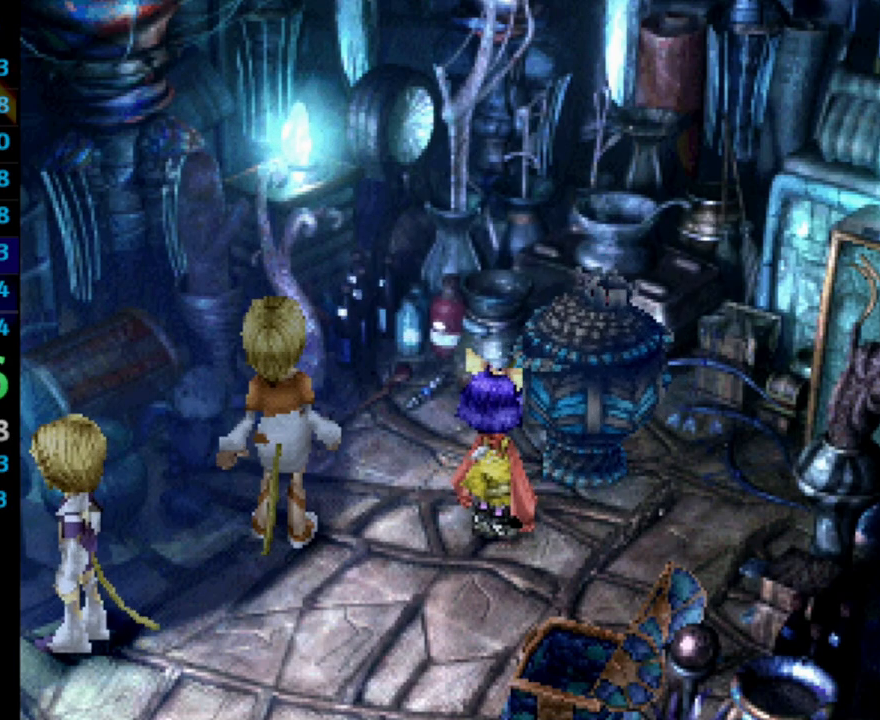
{"buttons": ["CROSS"], "left_stick": "center", "right_stick": "center", "events": [[17, "SQUARE", "down"], [50, "SQUARE", "up"], [250, "SQUARE", "down"], [283, "SQUARE", "up"], [367, "CROSS", "down"], [433, "CROSS", "up"], [450, "SQUARE", "down"], [500, "CROSS", "down"], [500, "SQUARE", "up"]]}
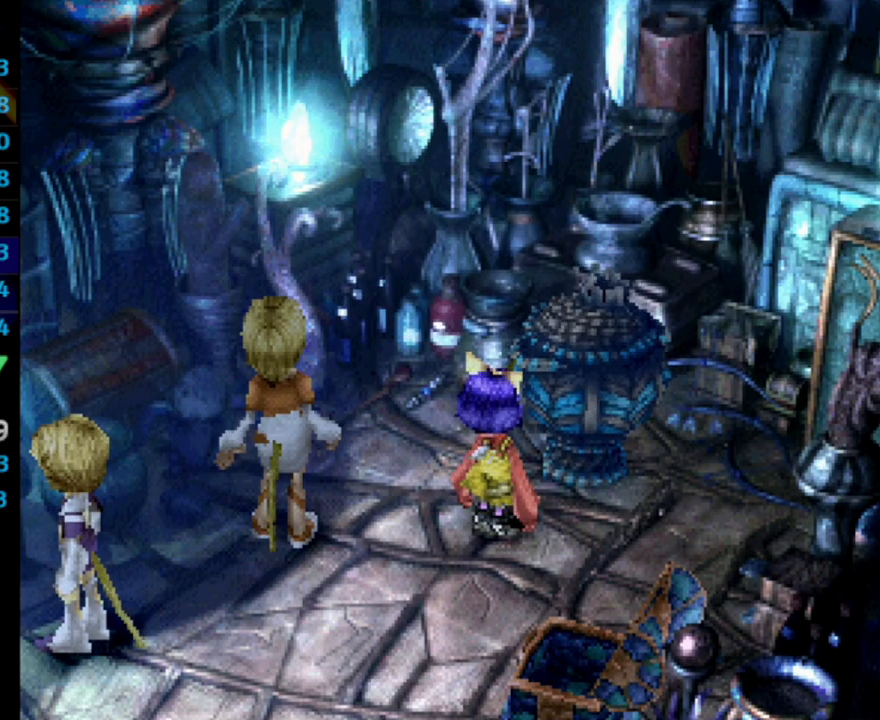
{"buttons": [], "left_stick": "center", "right_stick": "center", "events": [[67, "CROSS", "up"], [83, "SQUARE", "down"], [117, "CROSS", "down"], [117, "SQUARE", "up"], [150, "CROSS", "up"], [200, "SQUARE", "down"], [217, "CROSS", "down"], [217, "SQUARE", "up"], [283, "CROSS", "up"], [300, "SQUARE", "down"], [367, "SQUARE", "up"]]}
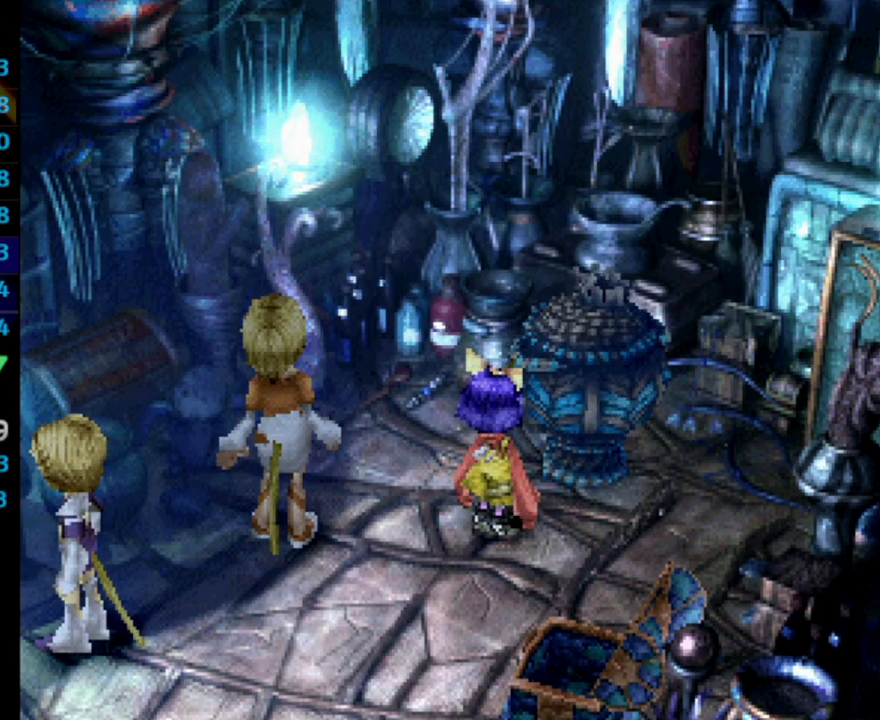
{"buttons": [], "left_stick": "center", "right_stick": "center", "events": []}
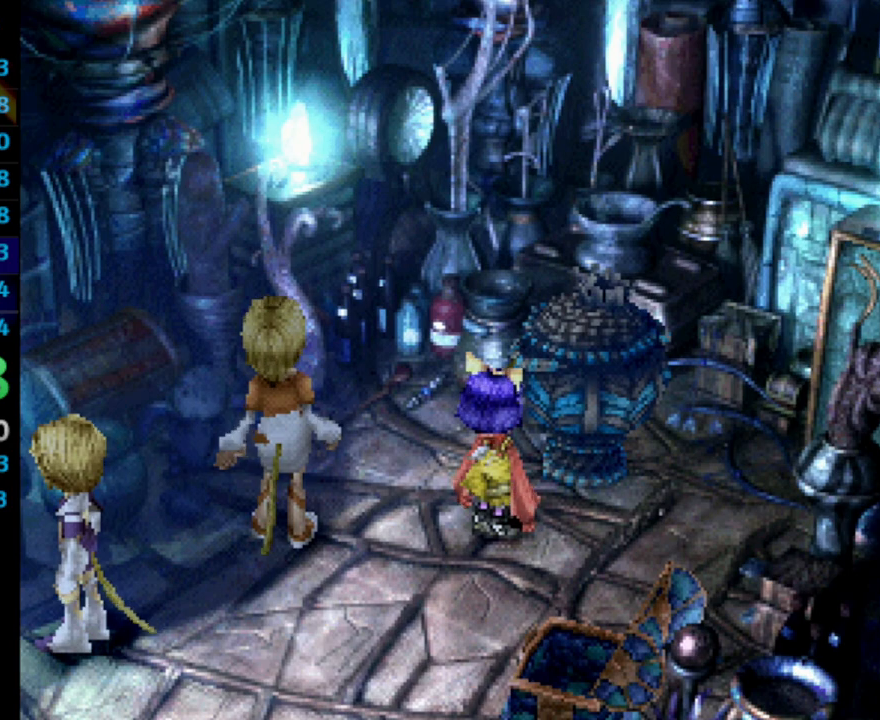
{"buttons": [], "left_stick": "center", "right_stick": "center", "events": []}
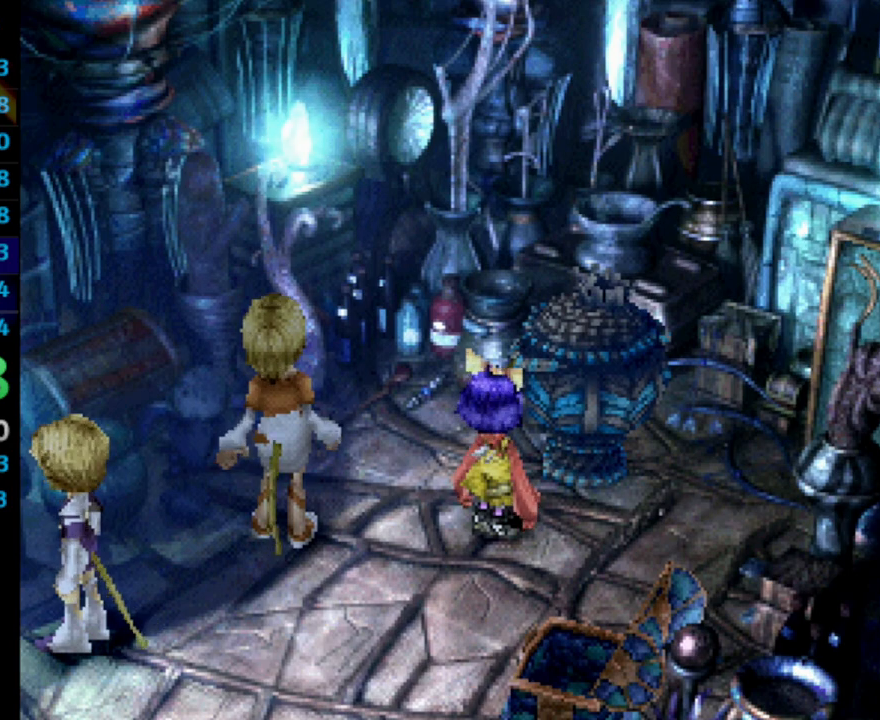
{"buttons": ["SQUARE"], "left_stick": "center", "right_stick": "center", "events": [[117, "SQUARE", "down"], [150, "SQUARE", "up"], [300, "SQUARE", "down"], [350, "SQUARE", "up"], [433, "CROSS", "down"], [483, "CROSS", "up"], [500, "SQUARE", "down"]]}
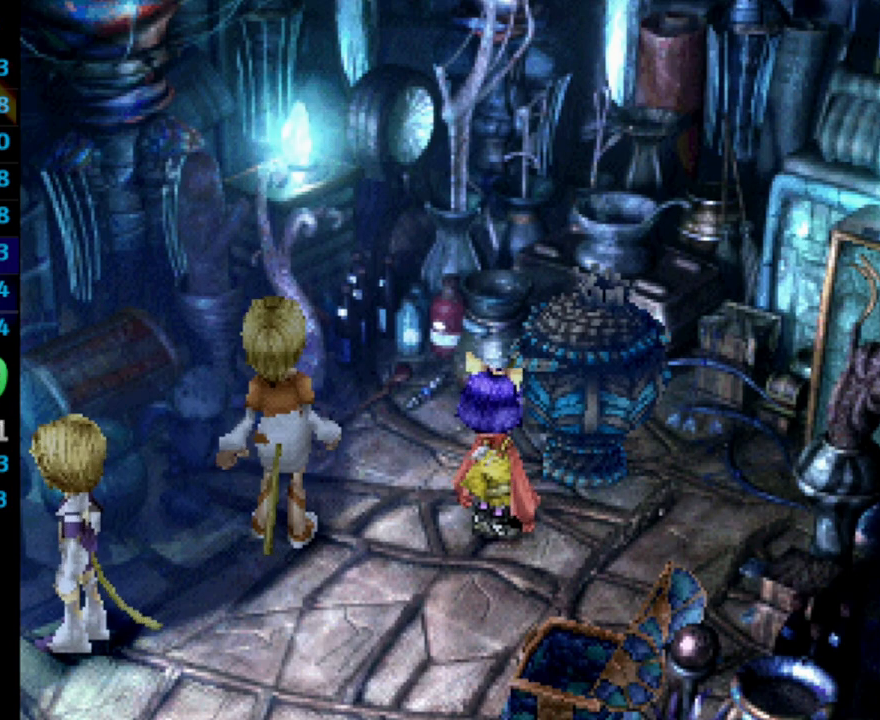
{"buttons": [], "left_stick": "center", "right_stick": "center", "events": [[83, "SQUARE", "up"]]}
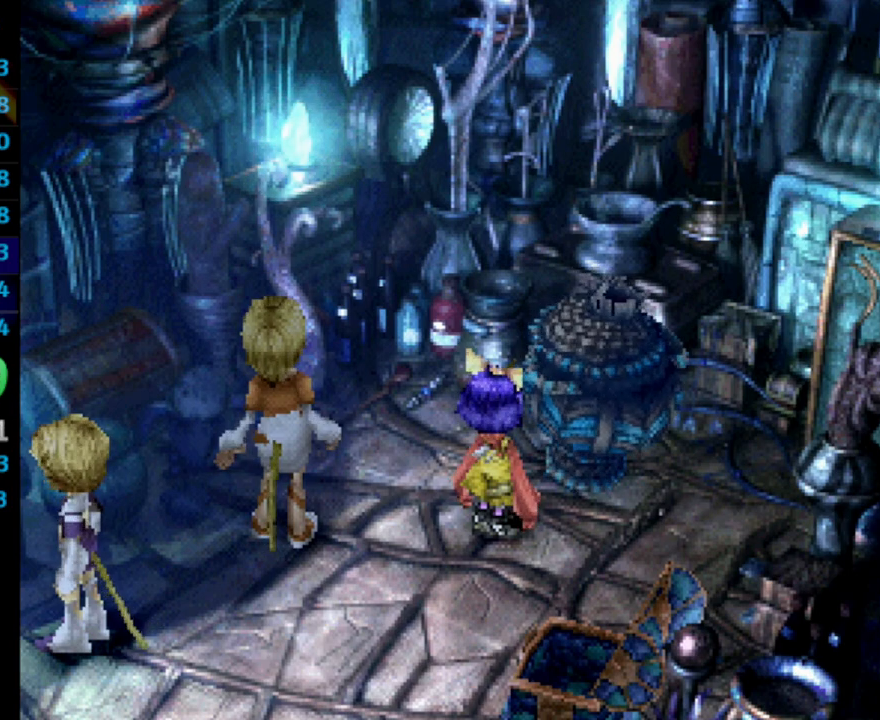
{"buttons": [], "left_stick": "center", "right_stick": "center", "events": [[233, "CROSS", "down"], [317, "CROSS", "up"], [383, "CROSS", "down"], [417, "CROSS", "up"], [433, "SQUARE", "down"], [483, "SQUARE", "up"]]}
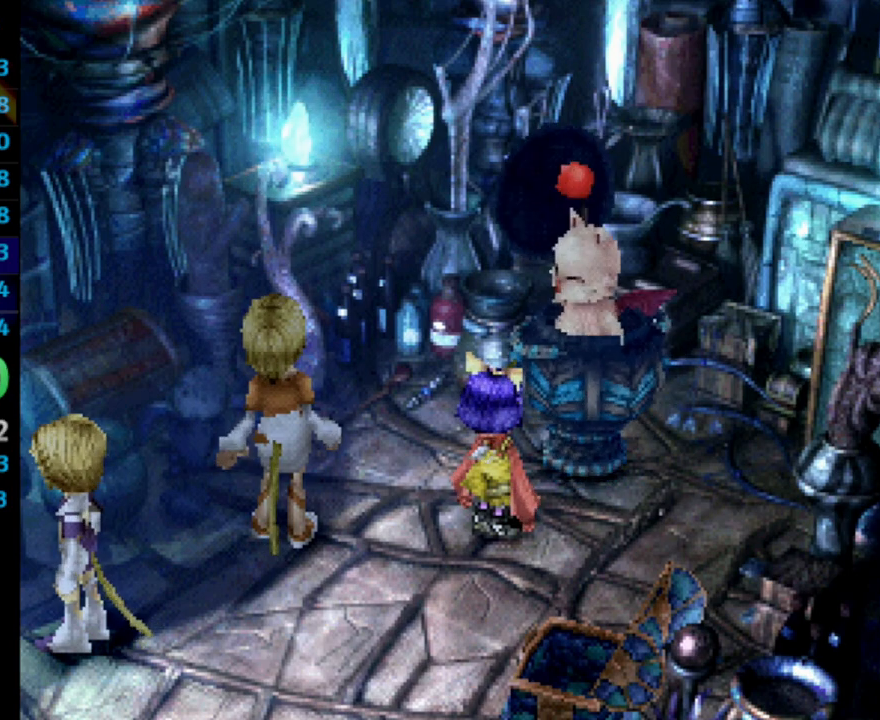
{"buttons": ["CROSS"], "left_stick": "center", "right_stick": "center", "events": [[67, "CROSS", "down"], [150, "CROSS", "up"], [367, "CROSS", "down"], [367, "SQUARE", "down"], [400, "SQUARE", "up"], [417, "CROSS", "up"], [483, "CROSS", "down"]]}
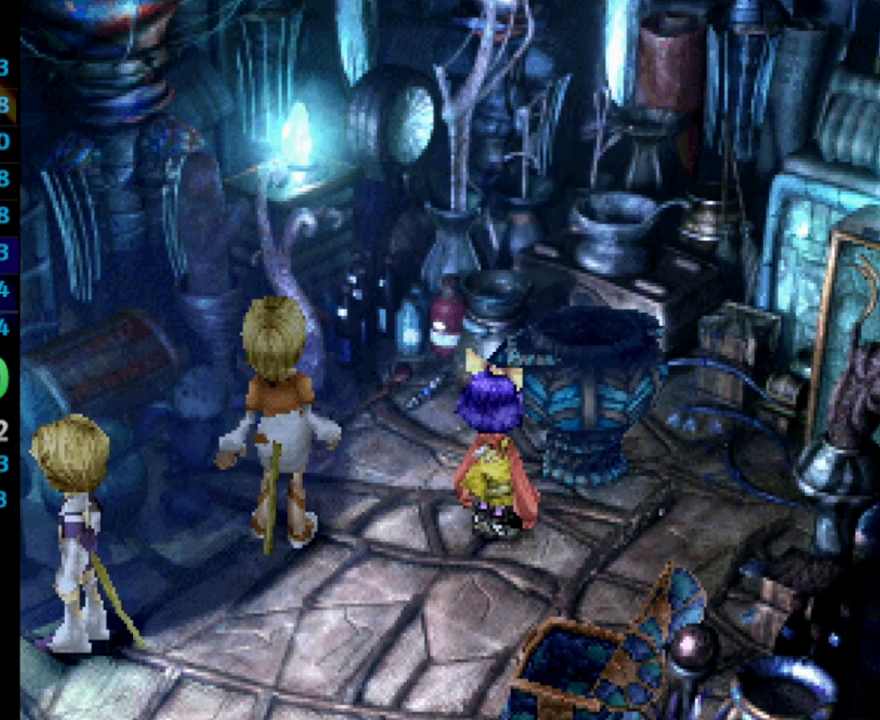
{"buttons": ["CROSS"], "left_stick": "center", "right_stick": "center", "events": [[33, "SQUARE", "down"], [50, "SQUARE", "up"], [83, "CROSS", "up"], [267, "CROSS", "down"], [300, "SQUARE", "down"], [350, "SQUARE", "up"], [383, "CROSS", "up"], [433, "CROSS", "down"], [433, "SQUARE", "down"], [500, "SQUARE", "up"]]}
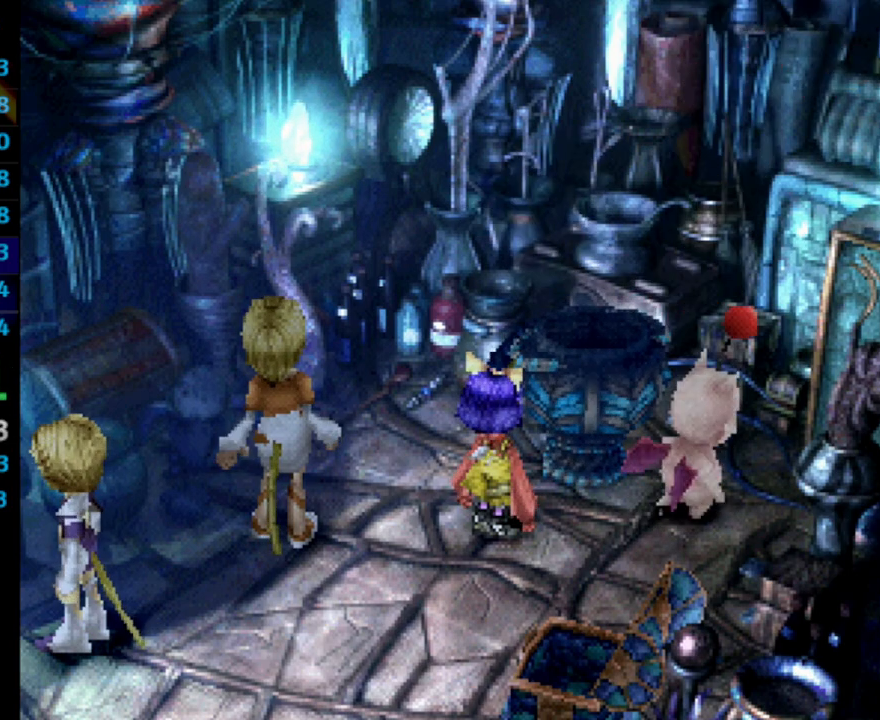
{"buttons": [], "left_stick": "center", "right_stick": "center", "events": [[150, "CROSS", "up"], [250, "CROSS", "down"], [267, "SQUARE", "down"], [283, "SQUARE", "up"], [317, "CROSS", "up"], [400, "CROSS", "down"], [467, "CROSS", "up"]]}
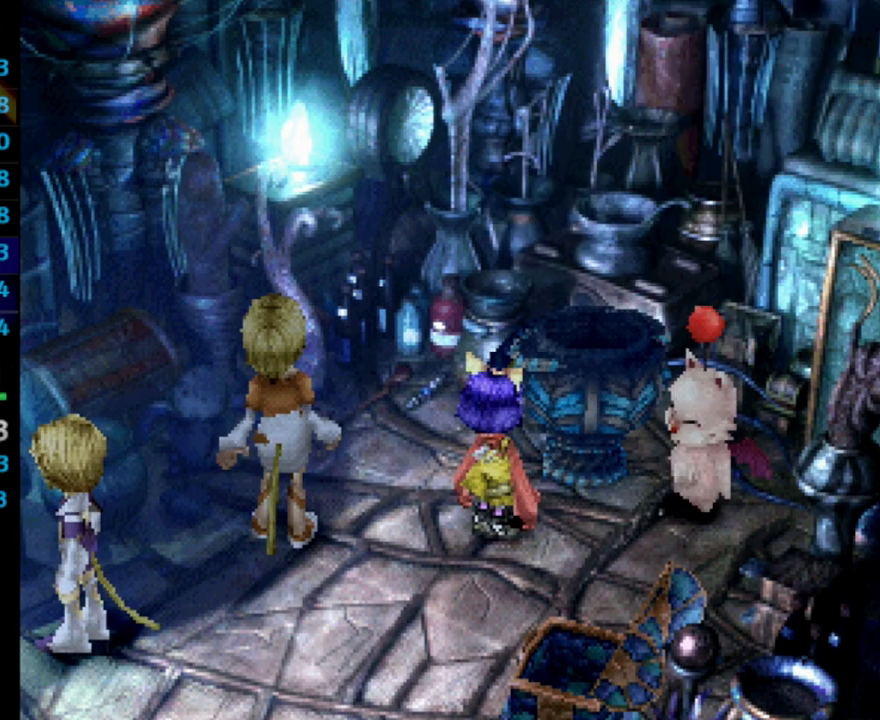
{"buttons": ["CROSS", "SQUARE", "DPAD_RIGHT"], "left_stick": "center", "right_stick": "center", "events": [[17, "CROSS", "down"], [100, "CROSS", "up"], [117, "CROSS", "down"], [217, "CROSS", "up"], [283, "CROSS", "down"], [333, "CROSS", "up"], [367, "CROSS", "down"], [483, "SQUARE", "down"], [500, "DPAD_RIGHT", "down"]]}
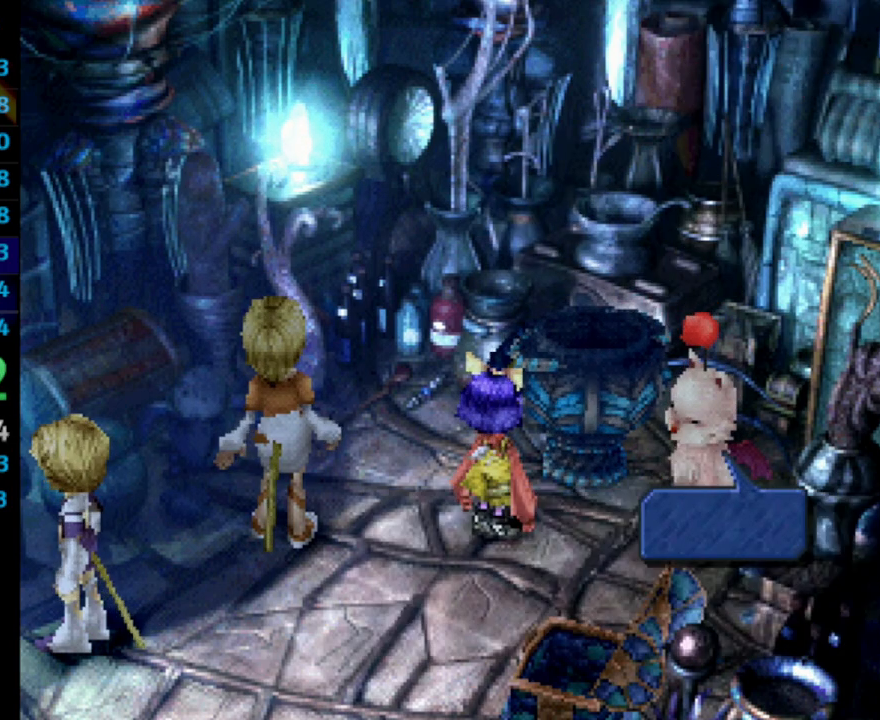
{"buttons": ["CROSS"], "left_stick": "center", "right_stick": "center", "events": [[17, "SQUARE", "up"], [33, "CROSS", "up"], [317, "CROSS", "down"], [333, "DPAD_RIGHT", "up"], [400, "CROSS", "up"], [467, "CROSS", "down"]]}
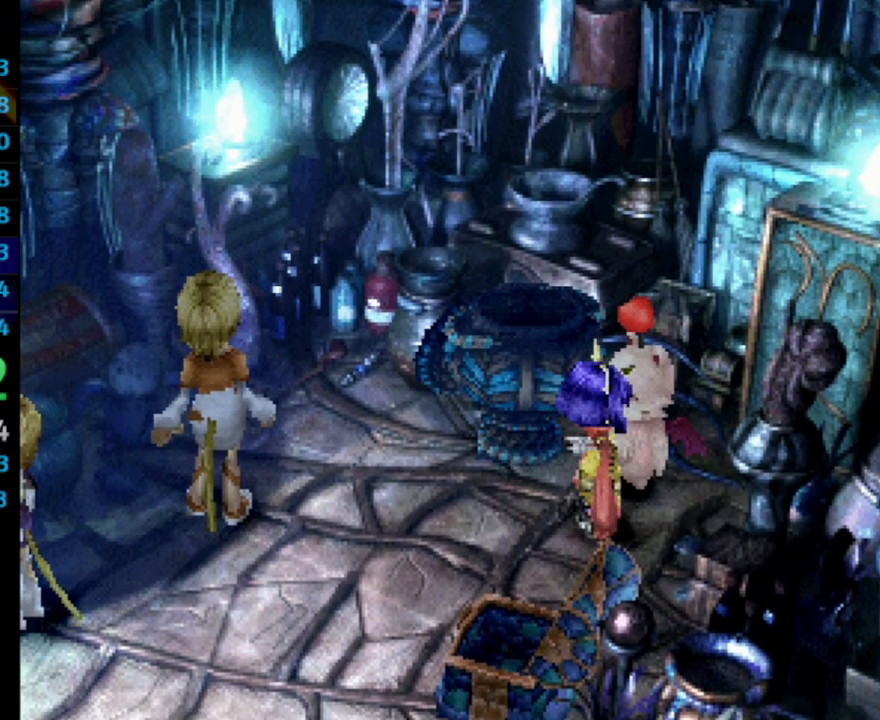
{"buttons": ["CROSS"], "left_stick": "center", "right_stick": "center", "events": [[17, "CROSS", "up"], [100, "CROSS", "down"], [200, "CROSS", "up"], [267, "DPAD_UP", "down"], [333, "CROSS", "down"], [383, "DPAD_UP", "up"], [433, "CROSS", "up"], [467, "CROSS", "down"]]}
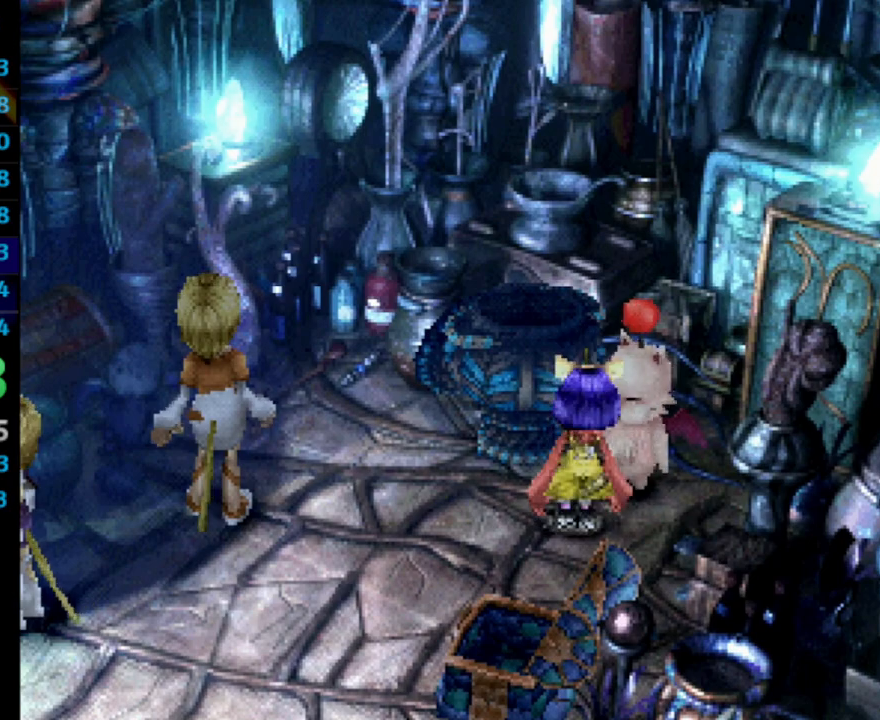
{"buttons": [], "left_stick": "center", "right_stick": "center", "events": [[133, "CROSS", "up"], [233, "CROSS", "down"], [267, "CROSS", "up"]]}
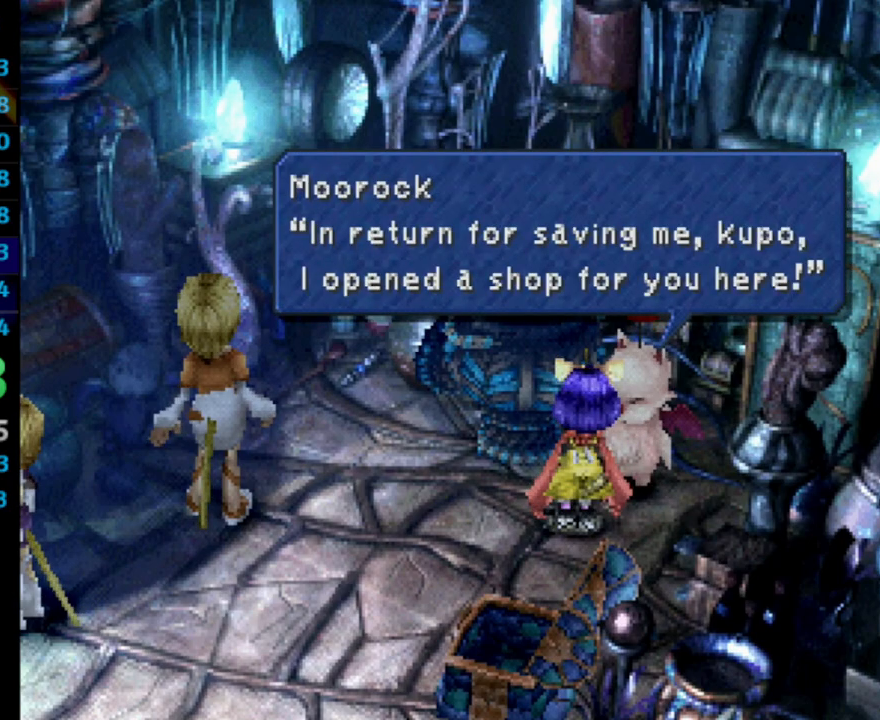
{"buttons": [], "left_stick": "center", "right_stick": "center", "events": [[117, "CROSS", "down"], [183, "CROSS", "up"]]}
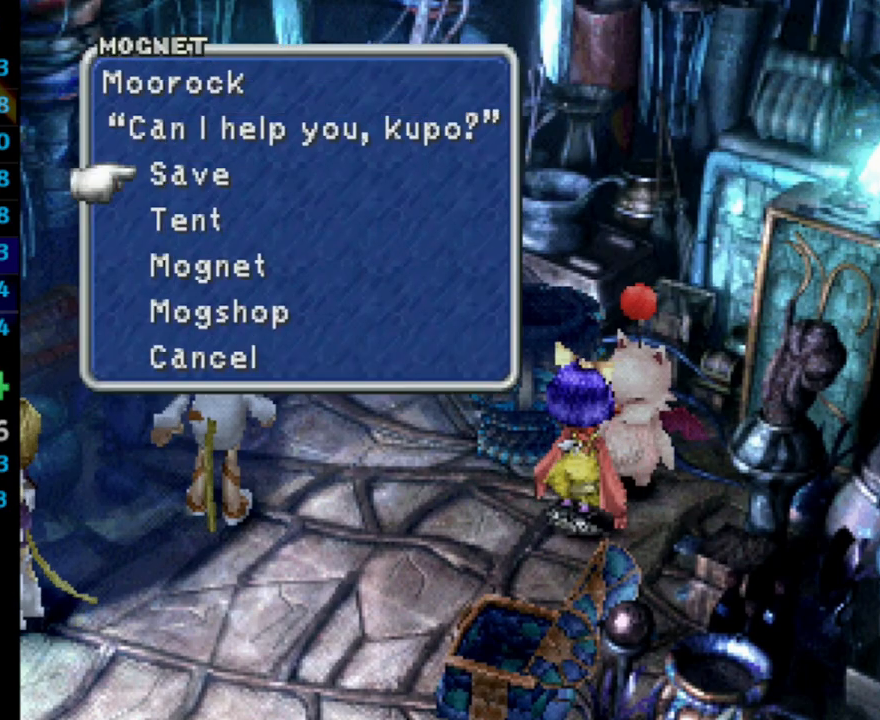
{"buttons": [], "left_stick": "center", "right_stick": "center", "events": [[167, "DPAD_UP", "down"], [250, "DPAD_UP", "up"], [283, "DPAD_UP", "down"], [317, "CROSS", "down"], [367, "DPAD_UP", "up"], [400, "CROSS", "up"]]}
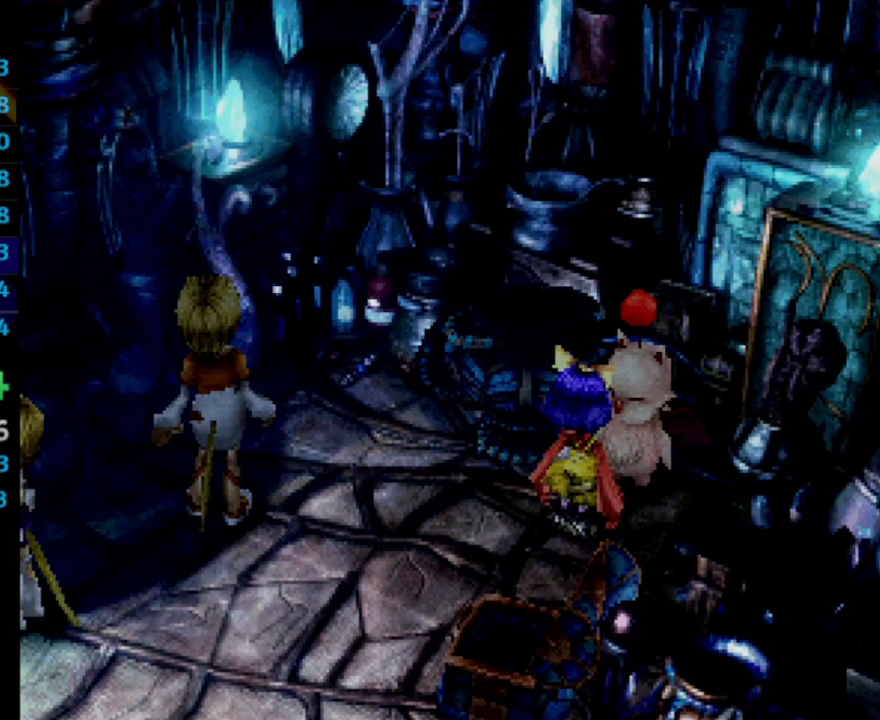
{"buttons": [], "left_stick": "center", "right_stick": "center", "events": []}
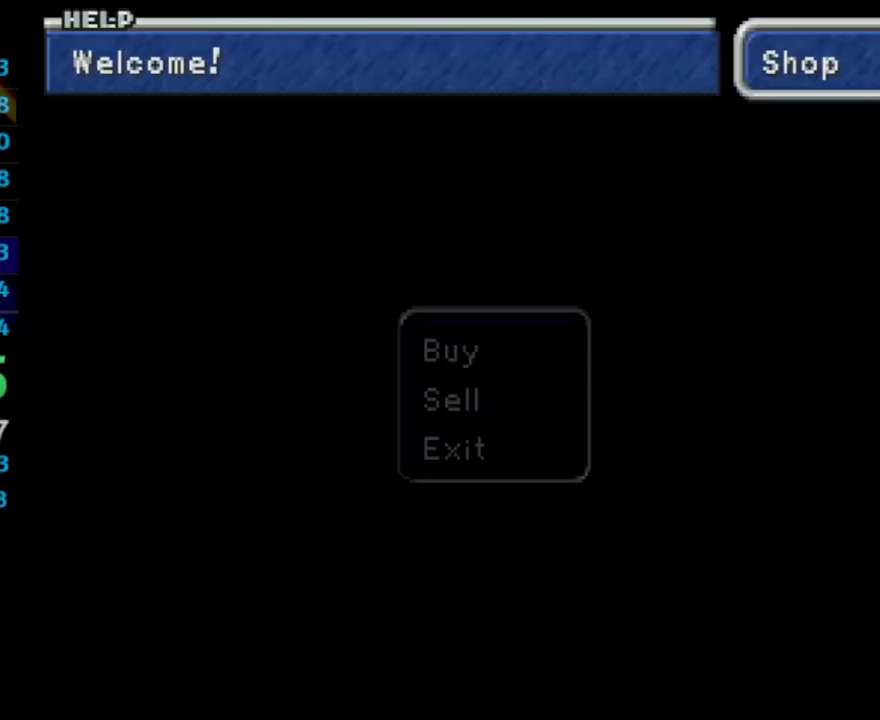
{"buttons": [], "left_stick": "center", "right_stick": "center", "events": [[217, "CROSS", "down"], [217, "DPAD_DOWN", "down"], [333, "CROSS", "up"], [333, "DPAD_DOWN", "up"]]}
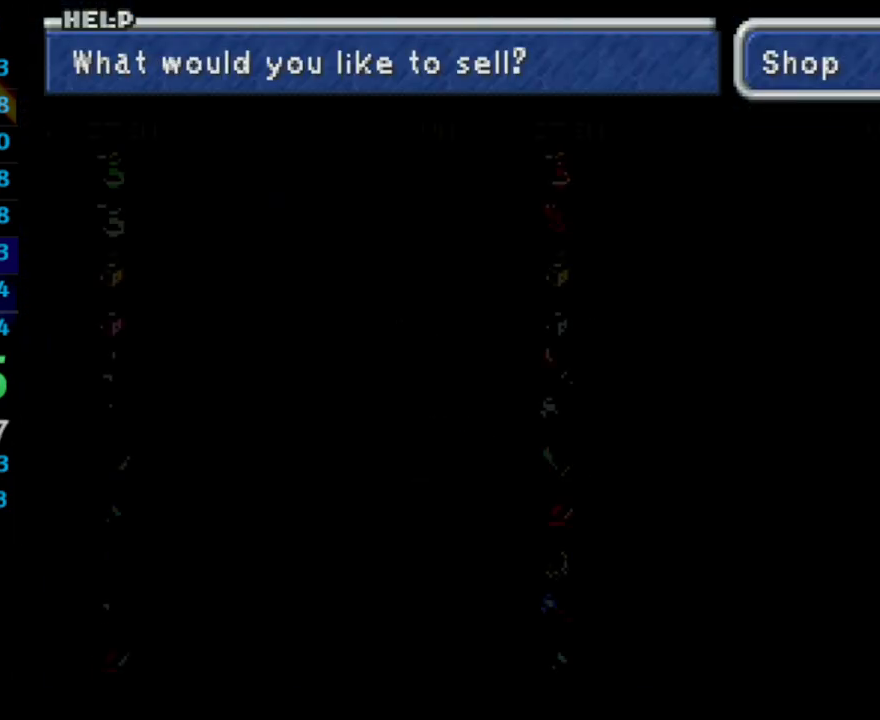
{"buttons": [], "left_stick": "center", "right_stick": "center", "events": [[233, "R1", "down"], [383, "R1", "up"]]}
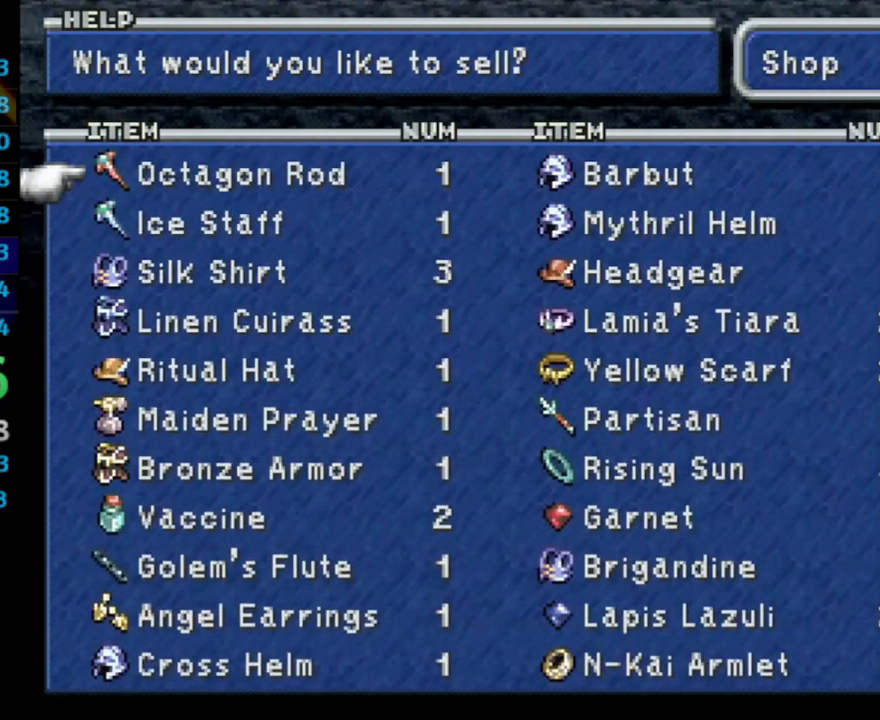
{"buttons": [], "left_stick": "center", "right_stick": "center", "events": [[17, "R1", "down"], [150, "R1", "up"], [383, "DPAD_RIGHT", "down"], [500, "DPAD_RIGHT", "up"]]}
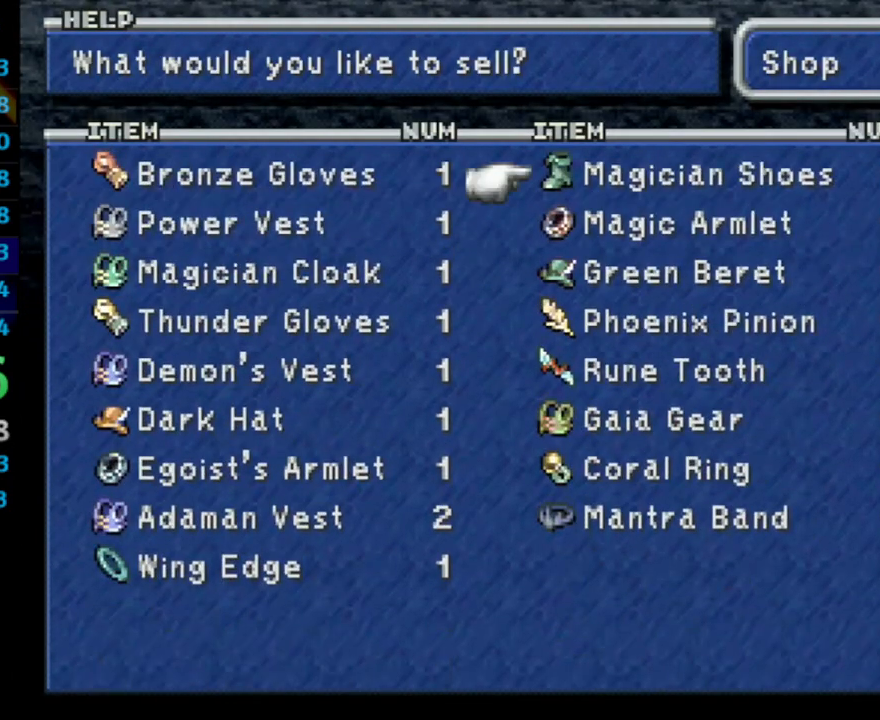
{"buttons": ["CROSS"], "left_stick": "center", "right_stick": "center", "events": [[333, "CROSS", "down"], [417, "CROSS", "up"], [483, "CROSS", "down"]]}
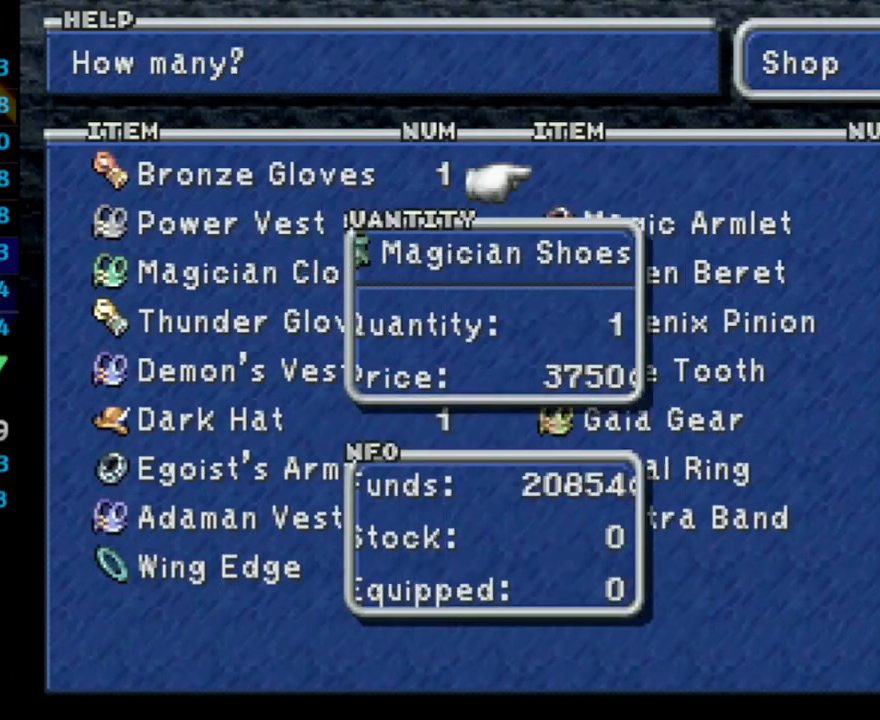
{"buttons": [], "left_stick": "center", "right_stick": "center", "events": [[100, "CROSS", "up"], [183, "DPAD_LEFT", "down"], [250, "DPAD_LEFT", "up"], [333, "DPAD_UP", "down"], [417, "DPAD_UP", "up"]]}
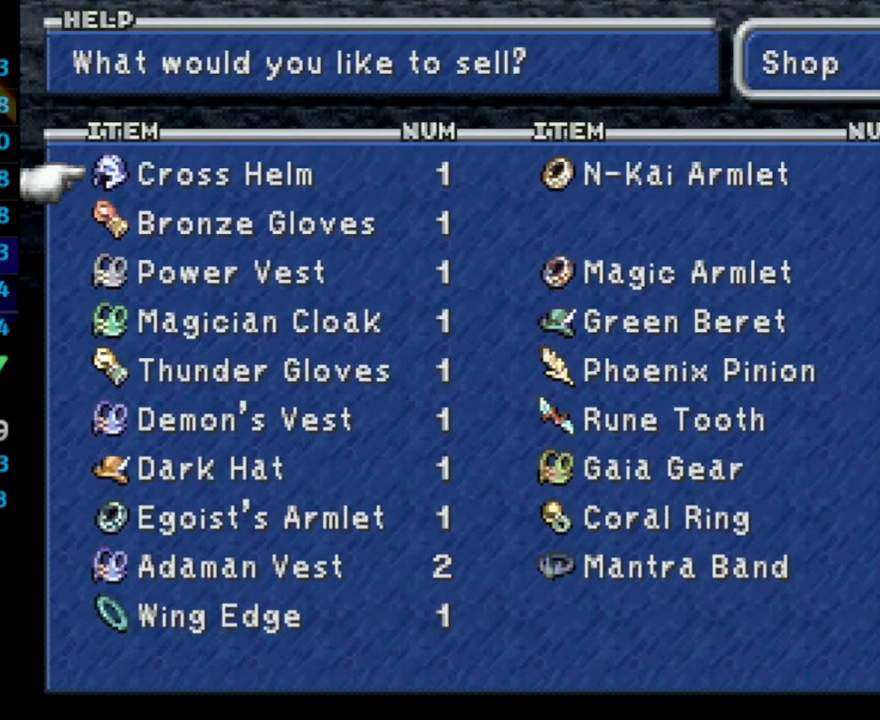
{"buttons": [], "left_stick": "center", "right_stick": "center", "events": [[200, "DPAD_UP", "down"], [283, "DPAD_UP", "up"], [433, "DPAD_RIGHT", "down"], [500, "DPAD_RIGHT", "up"]]}
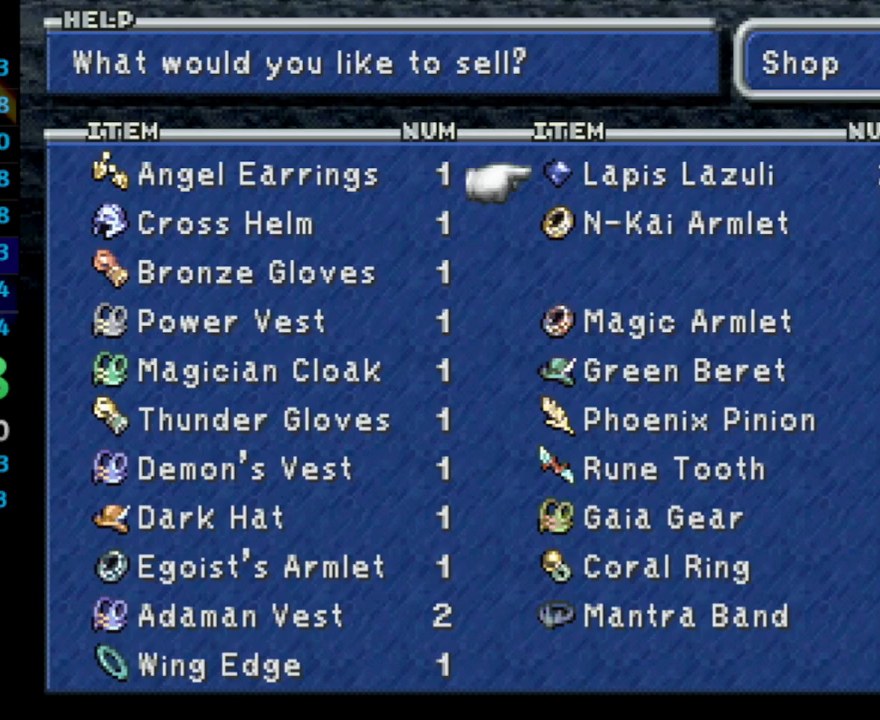
{"buttons": ["CROSS"], "left_stick": "center", "right_stick": "center", "events": [[250, "DPAD_LEFT", "down"], [317, "DPAD_LEFT", "up"], [367, "CROSS", "down"], [450, "CROSS", "up"], [500, "CROSS", "down"]]}
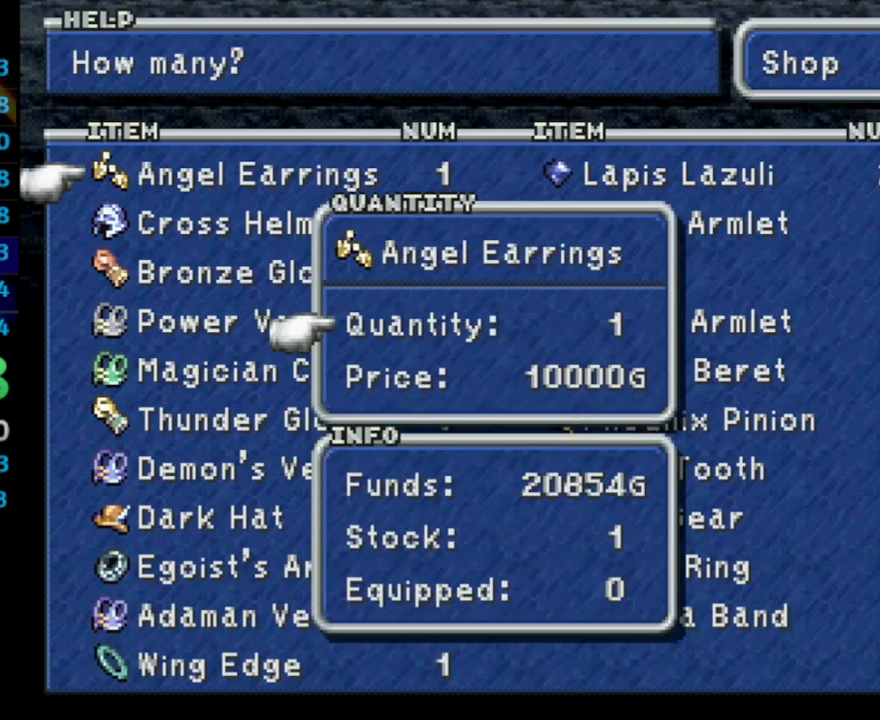
{"buttons": [], "left_stick": "center", "right_stick": "center", "events": [[133, "CIRCLE", "down"], [133, "CROSS", "up"], [267, "CIRCLE", "up"]]}
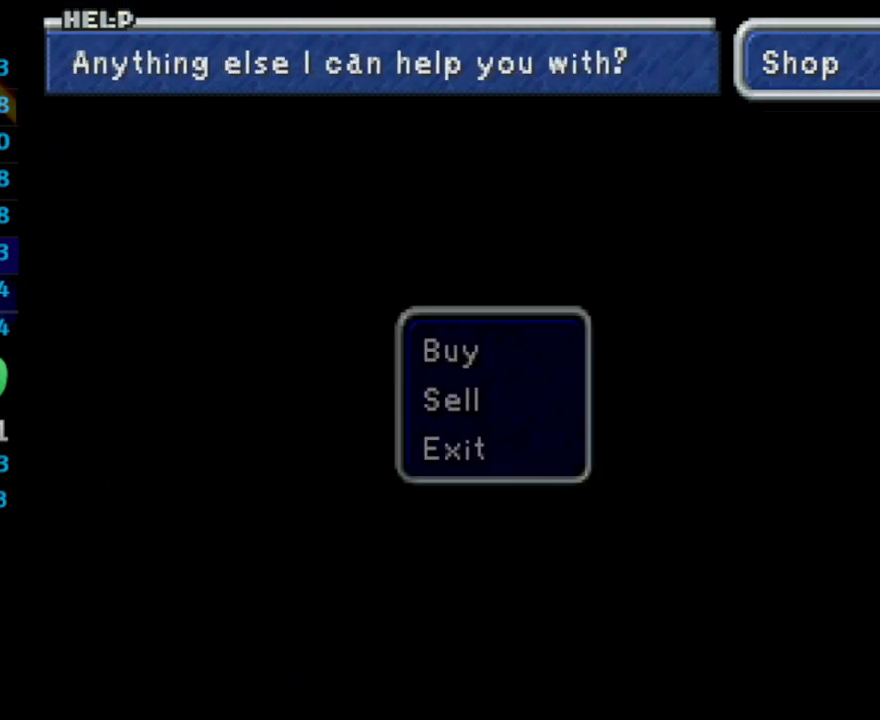
{"buttons": [], "left_stick": "center", "right_stick": "center", "events": [[183, "DPAD_UP", "down"], [233, "CROSS", "down"], [250, "DPAD_UP", "up"], [267, "CROSS", "up"]]}
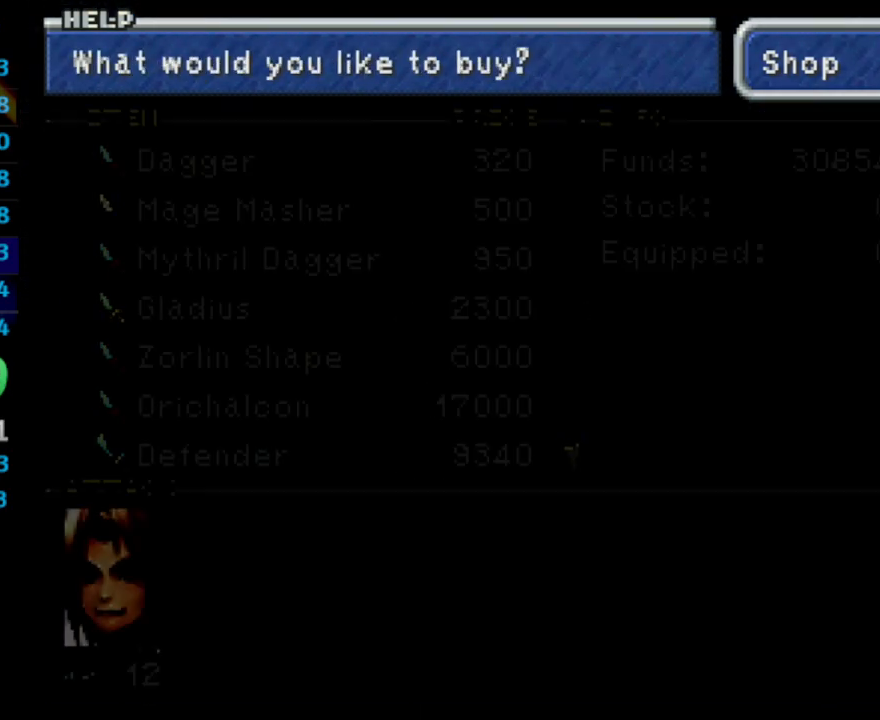
{"buttons": [], "left_stick": "center", "right_stick": "center", "events": [[300, "R1", "down"], [433, "R1", "up"]]}
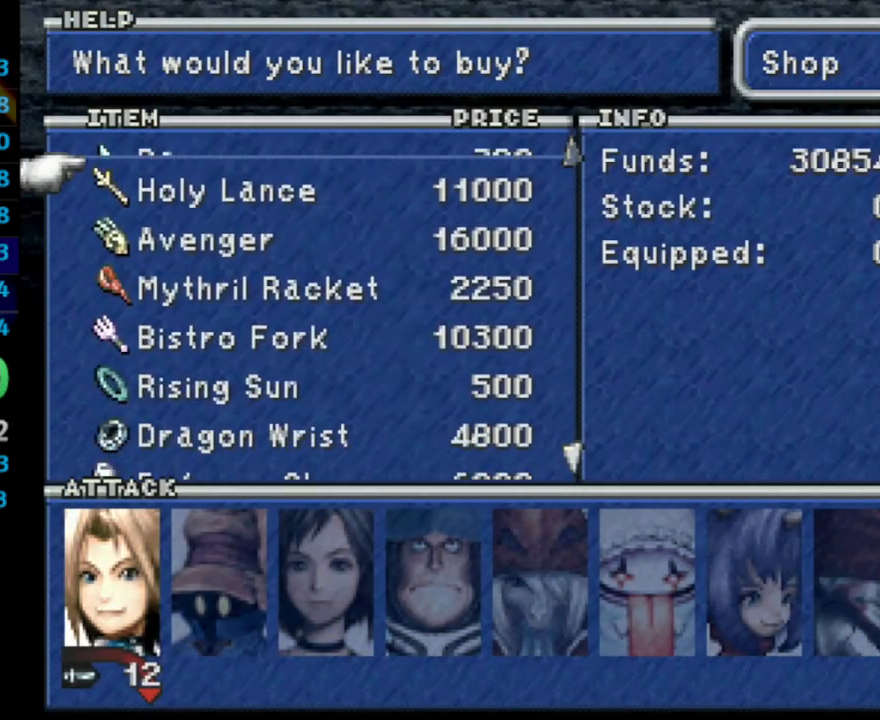
{"buttons": [], "left_stick": "center", "right_stick": "center", "events": [[33, "R1", "down"], [267, "R1", "up"], [383, "CROSS", "down"], [483, "CROSS", "up"]]}
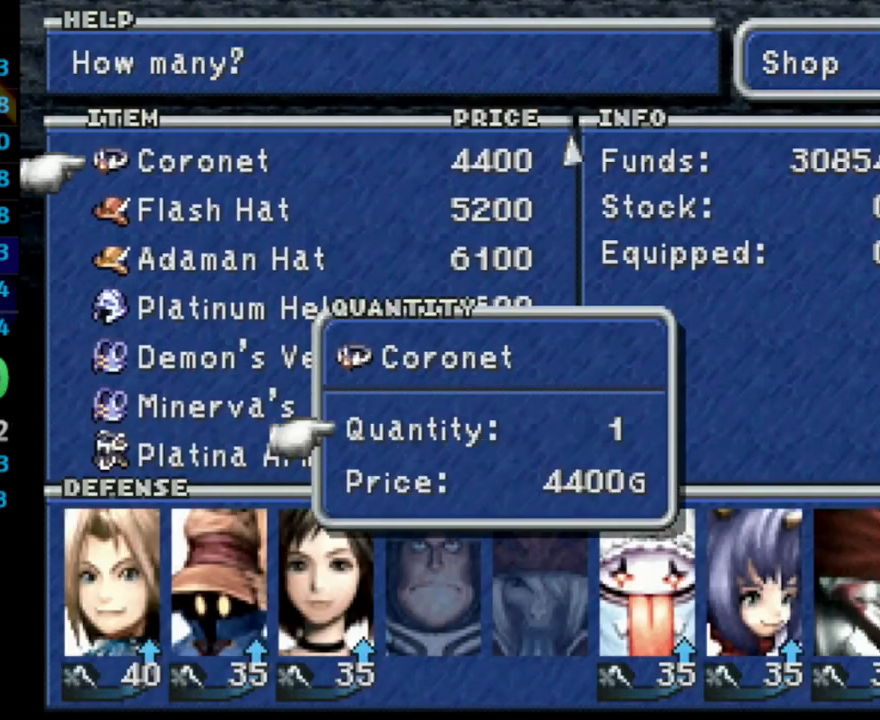
{"buttons": [], "left_stick": "center", "right_stick": "center", "events": [[50, "DPAD_RIGHT", "down"], [133, "DPAD_RIGHT", "up"], [200, "CROSS", "down"], [317, "CROSS", "up"], [383, "L1", "down"], [500, "L1", "up"]]}